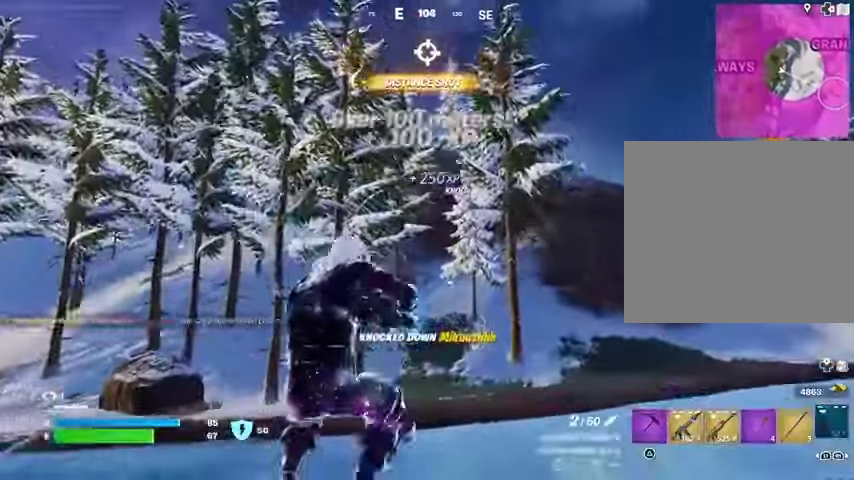
Gameplay with a controller (PlayStation layout); each line is a JSON object with the inputs held at the frame after it. "events" lists button and stick changes between this image and that frame as [ms after this image, input, new state], when the widget could be followed in between. Not read: L1.
{"buttons": [], "left_stick": "up-right", "right_stick": "center", "events": [[267, "right_stick", "right"], [333, "right_stick", "center"]]}
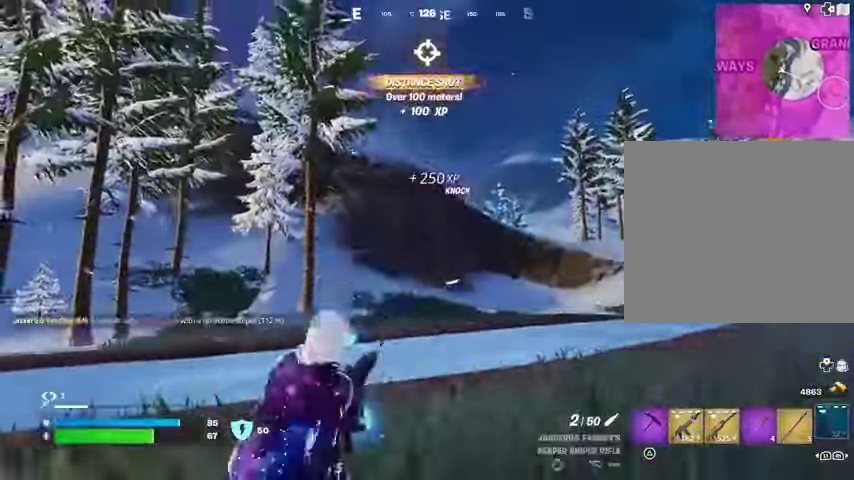
{"buttons": [], "left_stick": "up-right", "right_stick": "center", "events": [[200, "CROSS", "down"], [300, "CROSS", "up"], [400, "right_stick", "left"], [500, "right_stick", "center"]]}
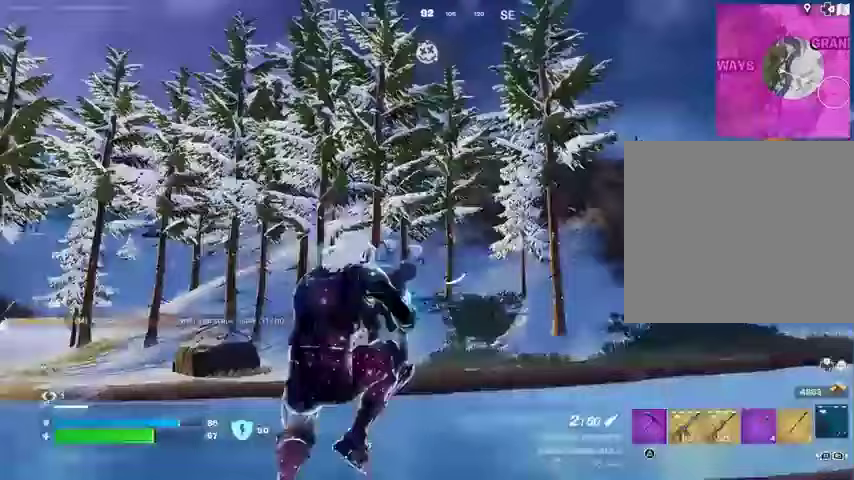
{"buttons": [], "left_stick": "up-right", "right_stick": "center", "events": []}
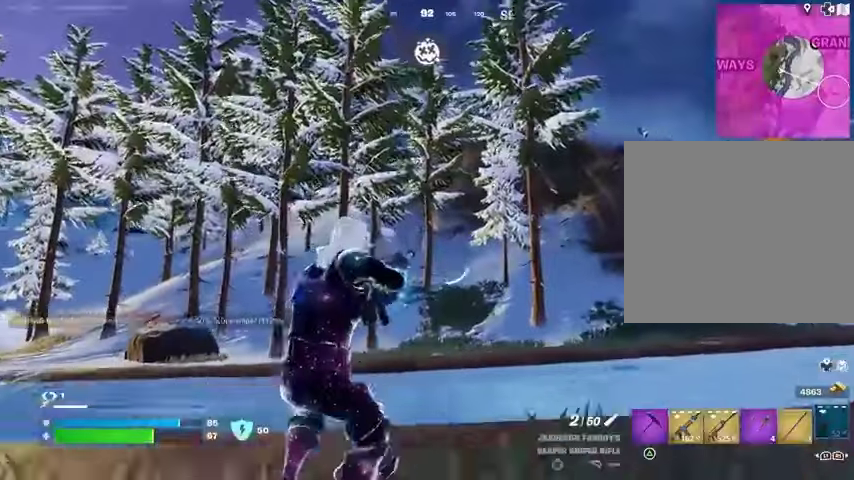
{"buttons": [], "left_stick": "up-right", "right_stick": "center", "events": [[100, "right_stick", "left"], [233, "right_stick", "center"]]}
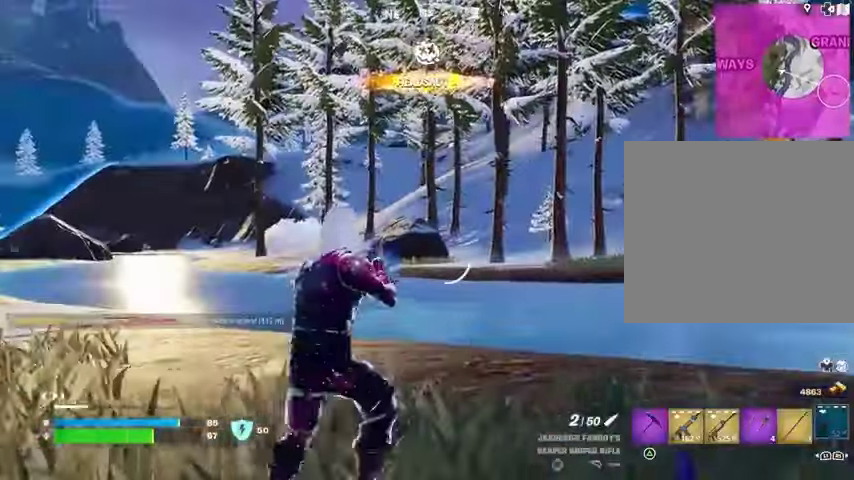
{"buttons": [], "left_stick": "up-right", "right_stick": "center", "events": [[333, "right_stick", "right"], [500, "right_stick", "center"]]}
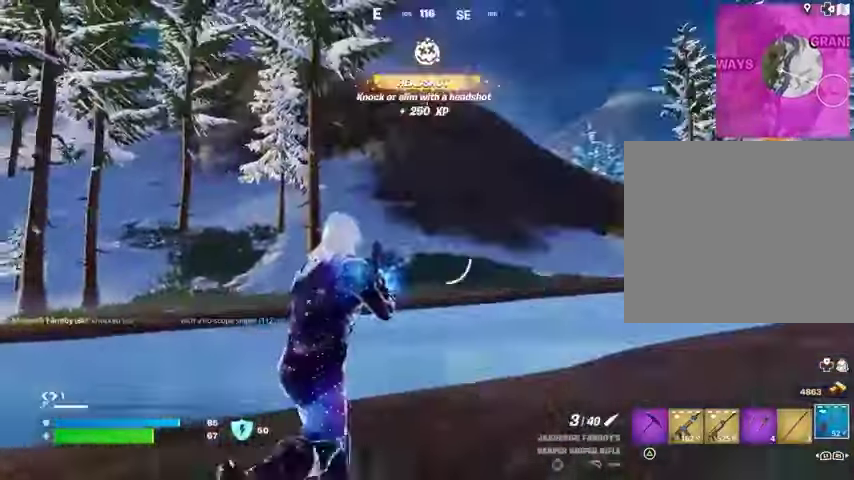
{"buttons": [], "left_stick": "up-right", "right_stick": "center", "events": [[133, "L3", "down"], [233, "L3", "up"], [233, "right_stick", "left"], [333, "right_stick", "center"]]}
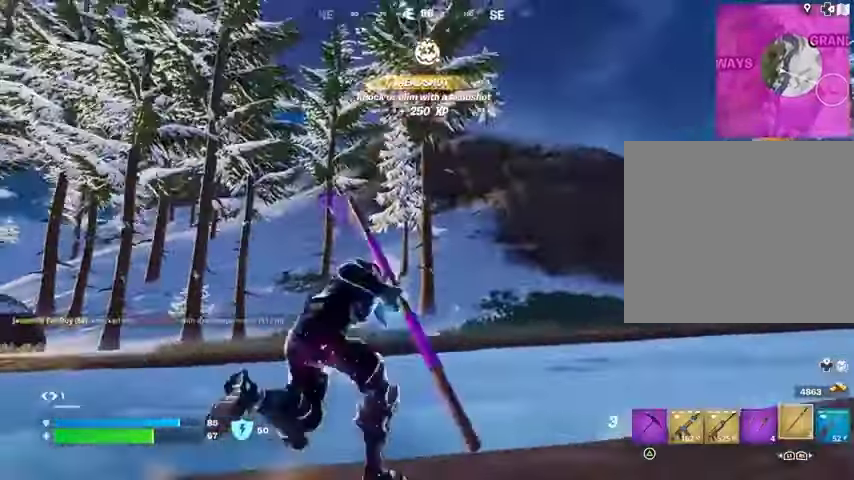
{"buttons": [], "left_stick": "up-right", "right_stick": "center", "events": [[300, "CROSS", "down"], [400, "CROSS", "up"]]}
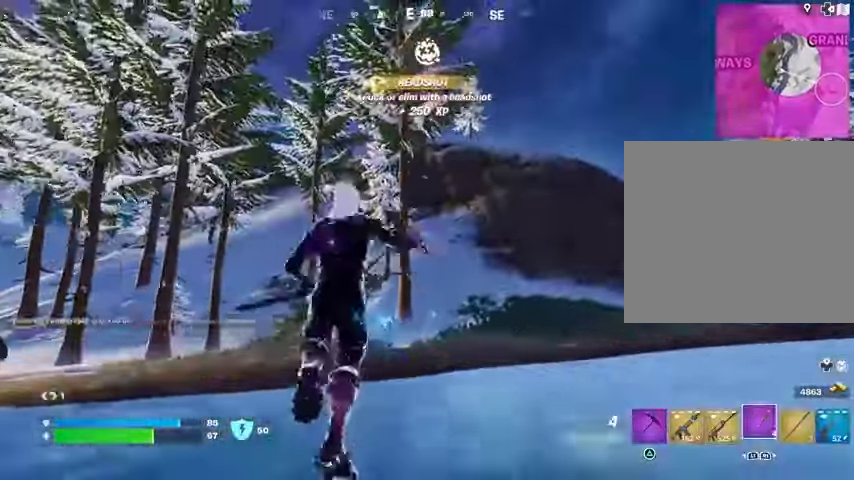
{"buttons": [], "left_stick": "up-right", "right_stick": "center", "events": [[333, "L2", "down"], [433, "L2", "up"]]}
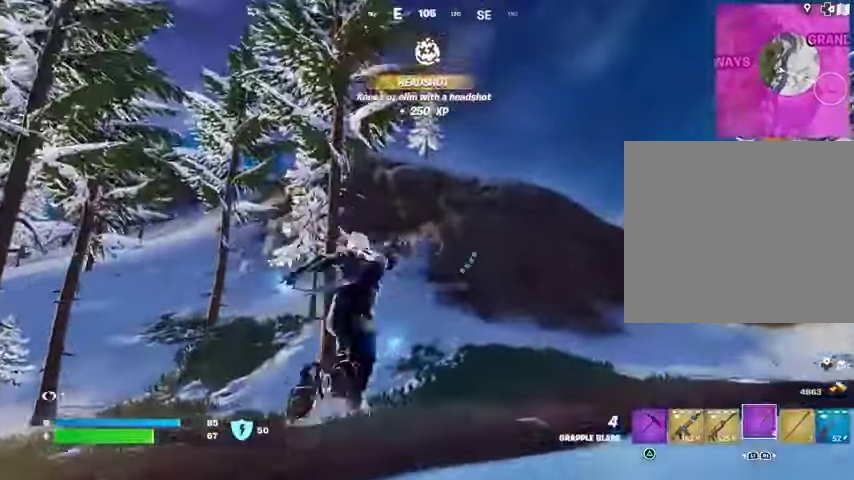
{"buttons": [], "left_stick": "up", "right_stick": "center", "events": [[400, "left_stick", "up"]]}
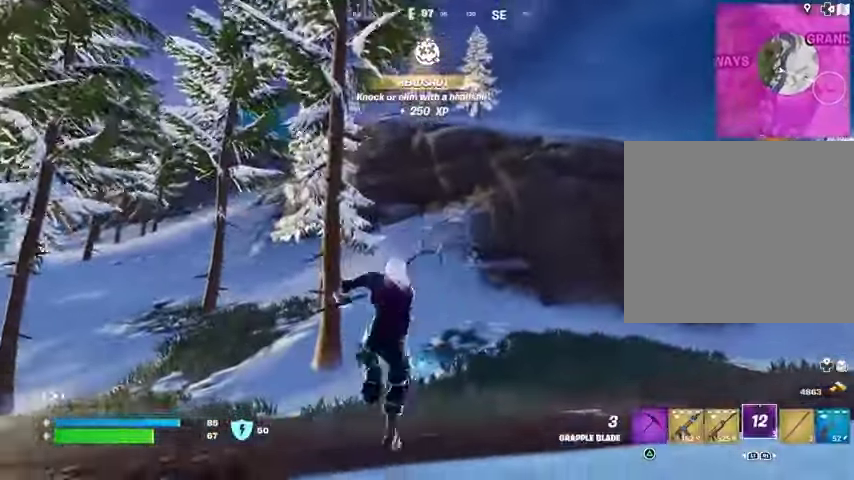
{"buttons": [], "left_stick": "up-left", "right_stick": "center", "events": [[100, "left_stick", "up-left"]]}
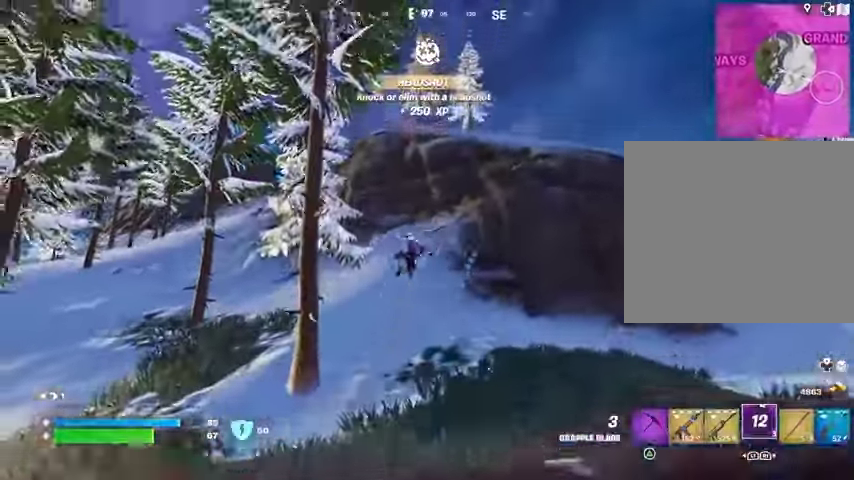
{"buttons": [], "left_stick": "up", "right_stick": "center", "events": [[200, "left_stick", "up"], [400, "R1", "down"], [500, "R1", "up"]]}
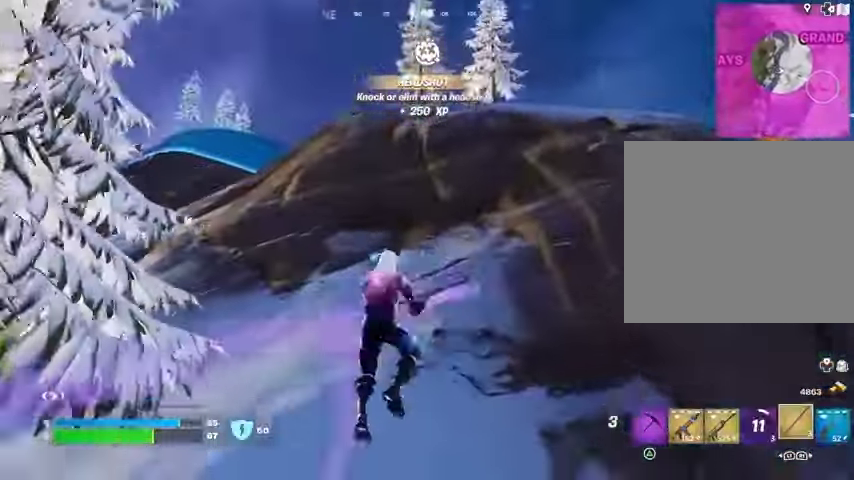
{"buttons": ["CROSS"], "left_stick": "down-left", "right_stick": "center", "events": [[367, "right_stick", "up"], [400, "left_stick", "down-right"], [467, "CROSS", "down"], [467, "left_stick", "down-left"], [467, "right_stick", "center"]]}
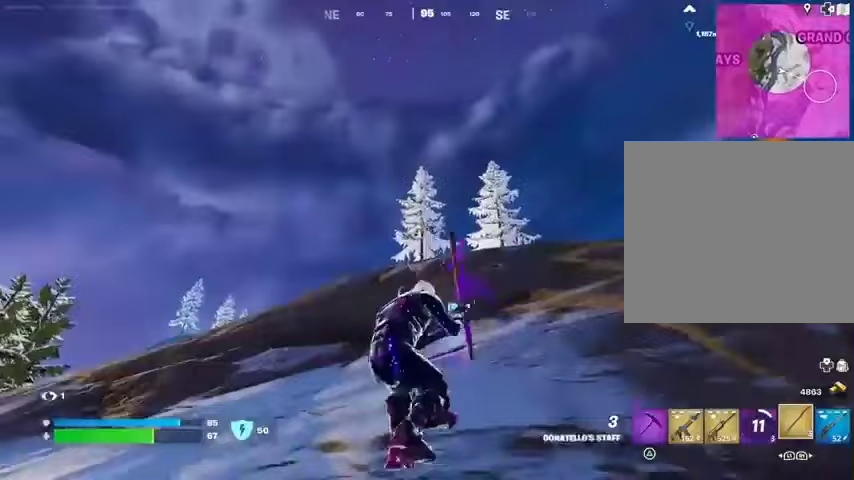
{"buttons": [], "left_stick": "up", "right_stick": "center", "events": [[67, "CROSS", "up"], [100, "left_stick", "left"], [133, "L2", "down"], [200, "left_stick", "up-left"], [233, "L2", "up"], [300, "left_stick", "up"]]}
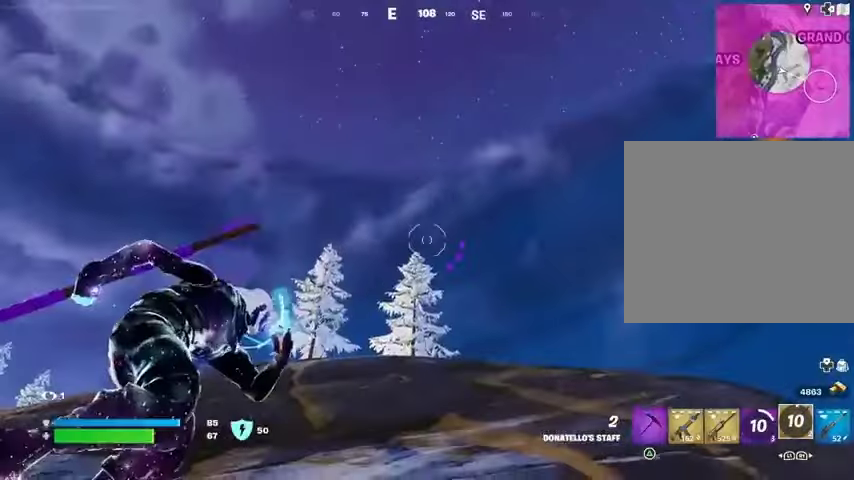
{"buttons": [], "left_stick": "up", "right_stick": "center", "events": [[300, "right_stick", "down"], [467, "right_stick", "center"]]}
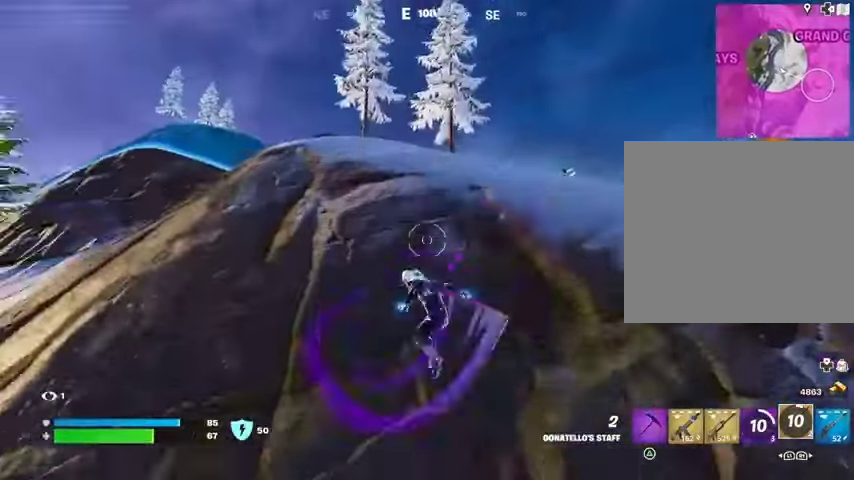
{"buttons": [], "left_stick": "up-right", "right_stick": "center", "events": [[433, "right_stick", "up"], [467, "left_stick", "up-right"], [500, "right_stick", "center"]]}
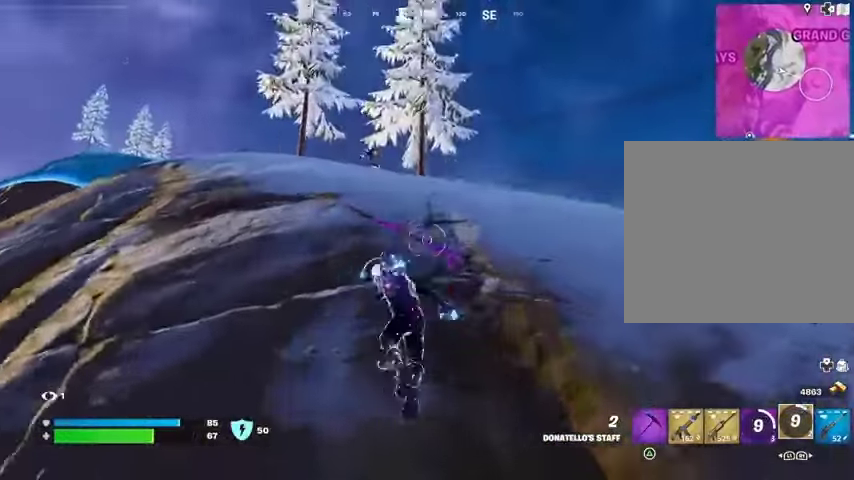
{"buttons": ["L2"], "left_stick": "up", "right_stick": "center", "events": [[400, "L2", "down"], [400, "left_stick", "up"], [400, "right_stick", "up-left"], [500, "right_stick", "center"]]}
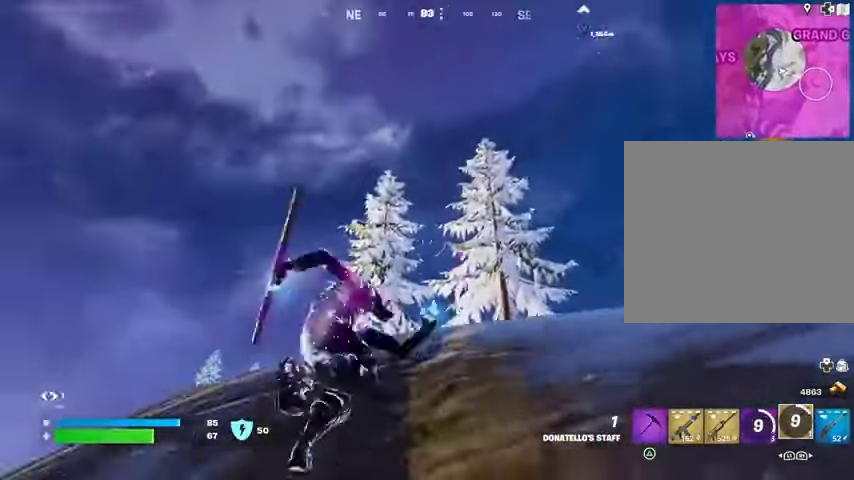
{"buttons": [], "left_stick": "up-right", "right_stick": "down", "events": [[33, "L2", "up"], [133, "left_stick", "up-left"], [200, "right_stick", "up-left"], [300, "right_stick", "center"], [367, "left_stick", "up-right"], [400, "right_stick", "down"]]}
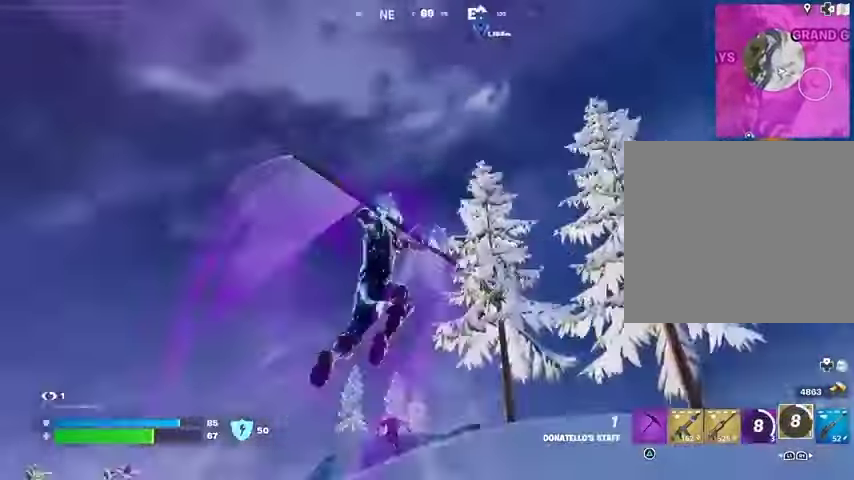
{"buttons": [], "left_stick": "up", "right_stick": "down-left", "events": [[33, "left_stick", "up"], [300, "right_stick", "down-left"]]}
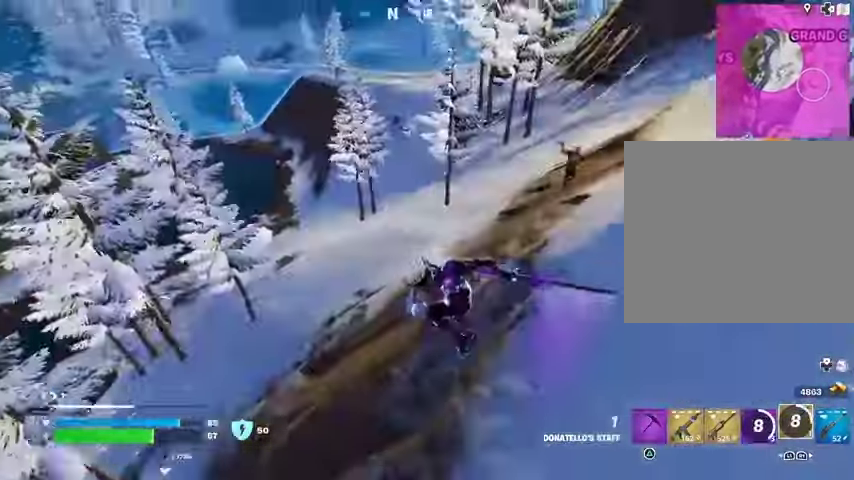
{"buttons": [], "left_stick": "up-right", "right_stick": "center", "events": [[33, "right_stick", "center"], [167, "left_stick", "up-right"], [300, "right_stick", "left"], [367, "right_stick", "center"]]}
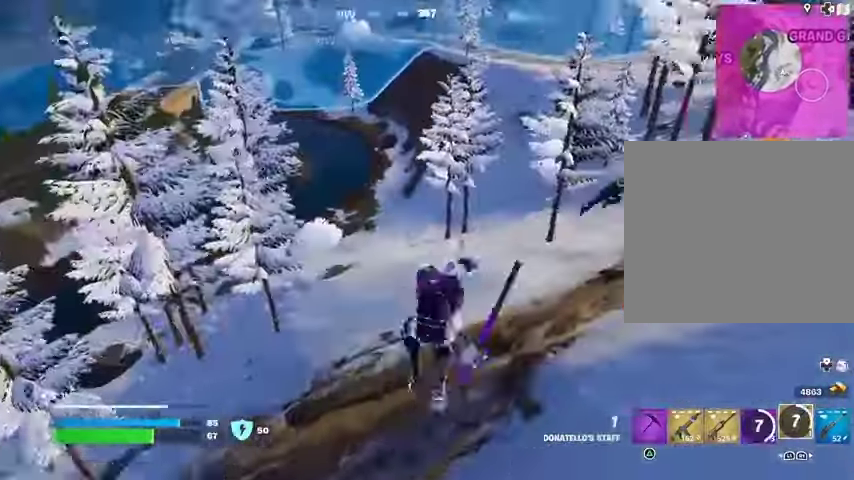
{"buttons": [], "left_stick": "up", "right_stick": "up-right", "events": [[100, "R1", "down"], [200, "R1", "up"], [200, "right_stick", "up-right"], [367, "L3", "down"], [433, "L3", "up"], [500, "left_stick", "up"]]}
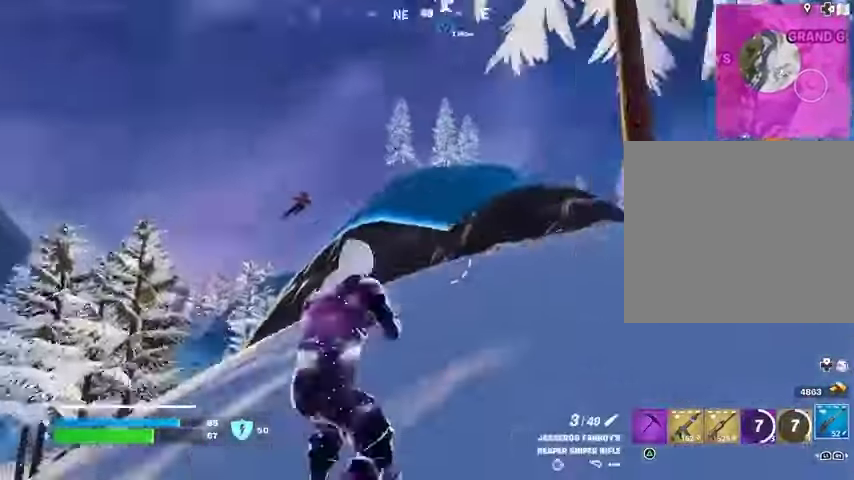
{"buttons": [], "left_stick": "up-right", "right_stick": "center", "events": [[67, "left_stick", "up-left"], [100, "right_stick", "center"], [200, "right_stick", "down-left"], [300, "right_stick", "center"], [333, "left_stick", "up-right"]]}
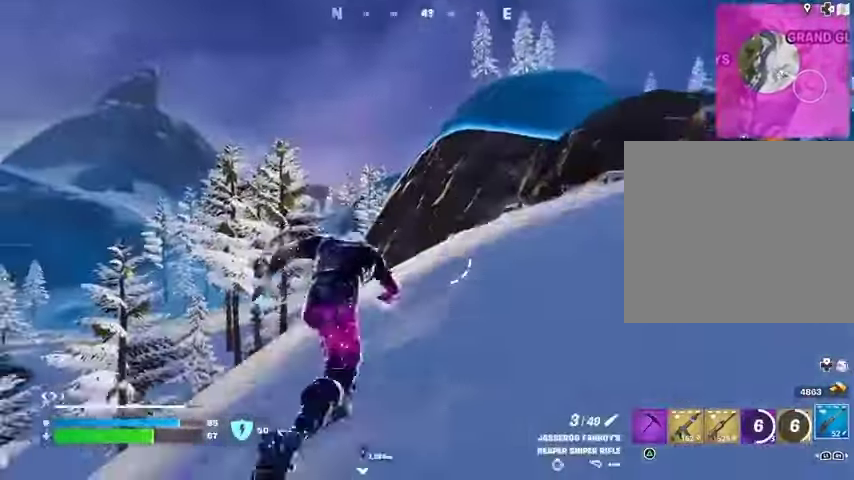
{"buttons": [], "left_stick": "up", "right_stick": "center", "events": [[100, "right_stick", "down-right"], [200, "right_stick", "center"], [400, "left_stick", "up"]]}
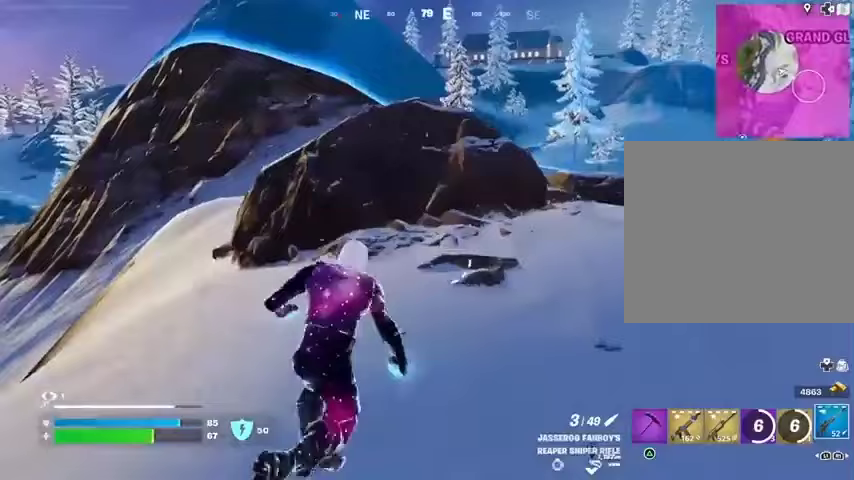
{"buttons": [], "left_stick": "up", "right_stick": "center", "events": [[200, "CROSS", "down"], [300, "CROSS", "up"], [367, "CROSS", "down"], [433, "CROSS", "up"]]}
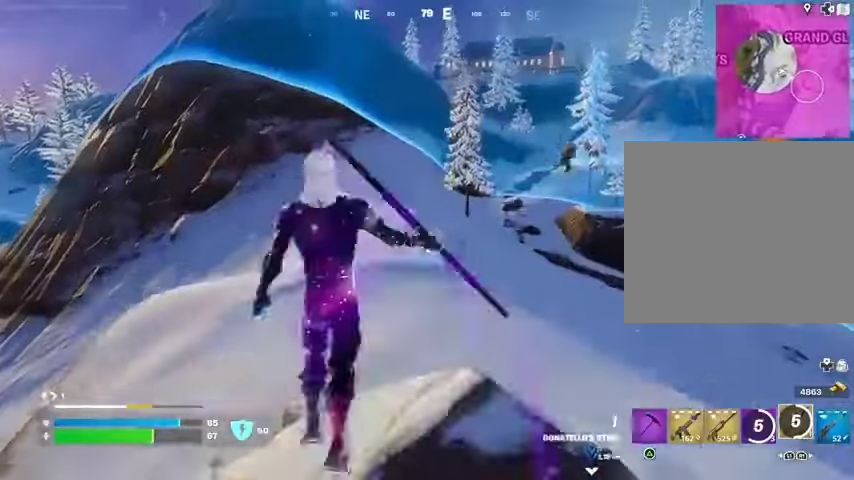
{"buttons": [], "left_stick": "up-left", "right_stick": "left", "events": [[67, "left_stick", "up-left"], [67, "right_stick", "right"], [300, "right_stick", "center"], [467, "right_stick", "left"]]}
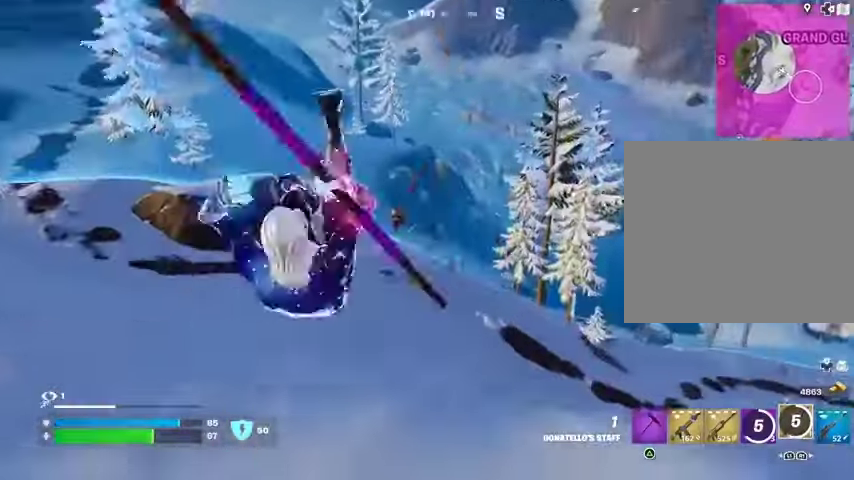
{"buttons": [], "left_stick": "up-left", "right_stick": "center", "events": [[33, "right_stick", "center"], [400, "R1", "down"], [500, "R1", "up"]]}
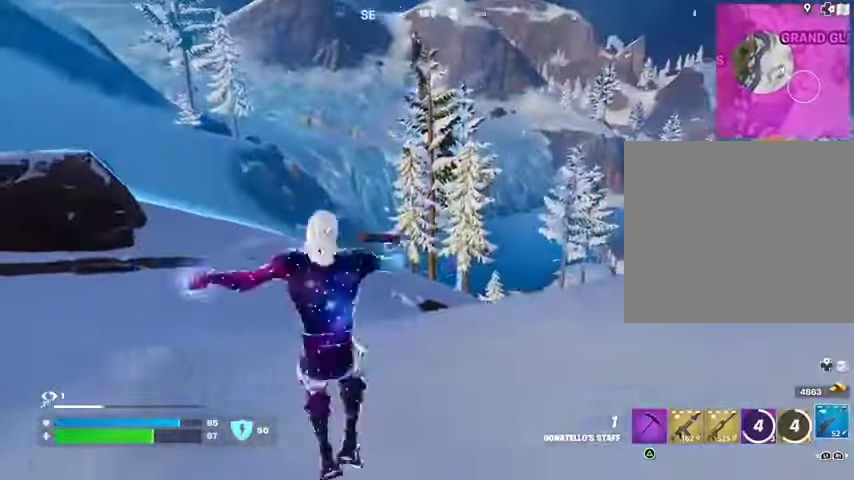
{"buttons": [], "left_stick": "right", "right_stick": "center", "events": [[200, "left_stick", "up-right"], [233, "right_stick", "up"], [267, "left_stick", "right"], [300, "right_stick", "up-right"], [433, "right_stick", "center"]]}
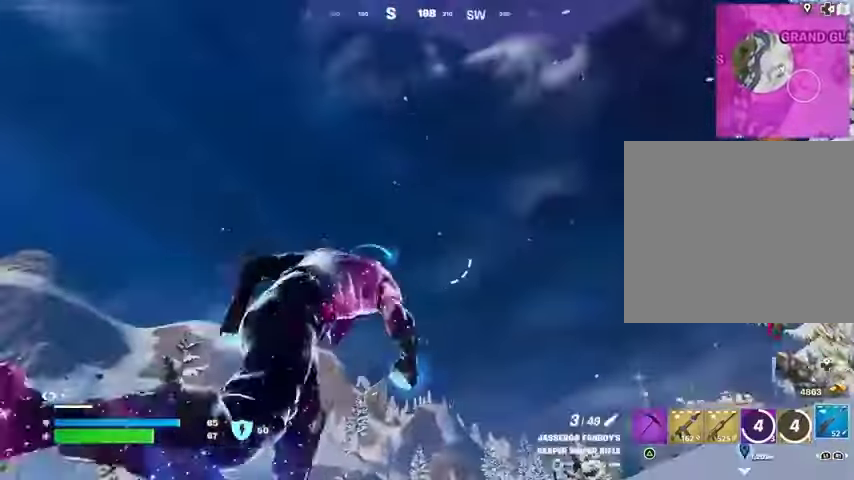
{"buttons": [], "left_stick": "left", "right_stick": "right", "events": [[67, "right_stick", "right"], [200, "left_stick", "down"], [333, "left_stick", "down-left"], [433, "left_stick", "left"], [433, "right_stick", "center"], [500, "right_stick", "right"]]}
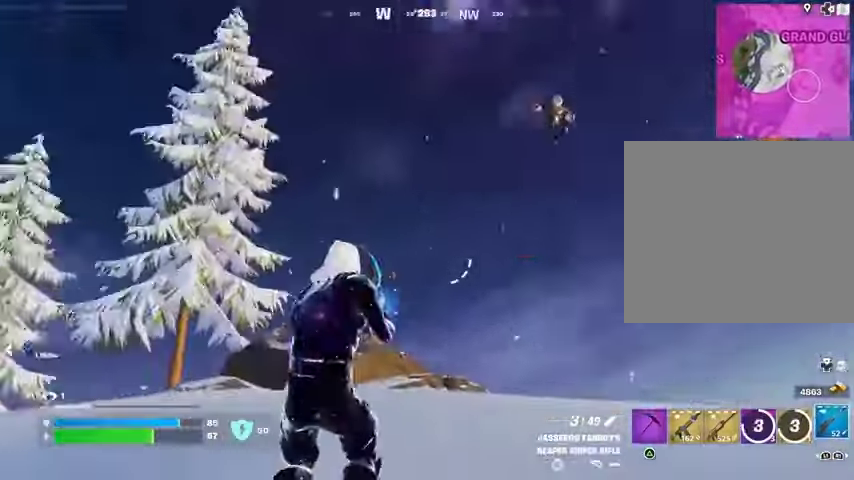
{"buttons": ["L2"], "left_stick": "right", "right_stick": "right", "events": [[100, "right_stick", "center"], [167, "left_stick", "down"], [167, "right_stick", "down"], [233, "left_stick", "down-right"], [333, "L2", "down"], [333, "left_stick", "right"], [400, "right_stick", "right"]]}
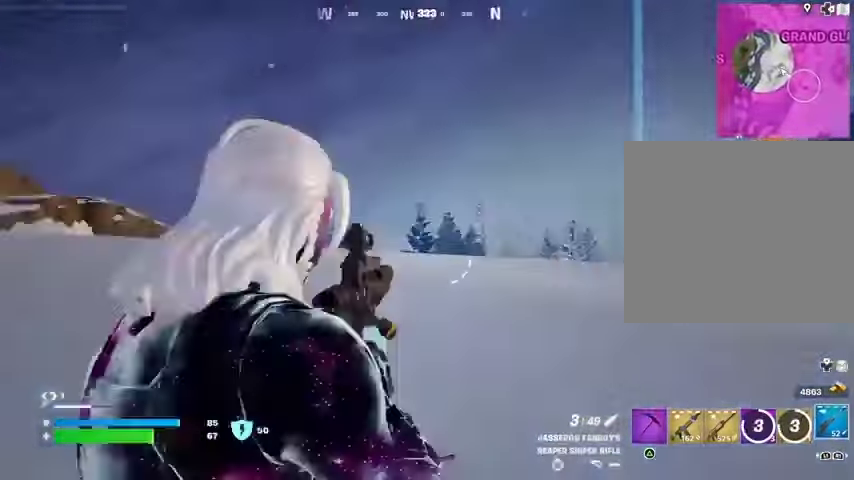
{"buttons": [], "left_stick": "up-right", "right_stick": "up-left", "events": [[33, "right_stick", "up-right"], [133, "L2", "up"], [133, "right_stick", "left"], [200, "L3", "down"], [200, "left_stick", "up-right"], [233, "right_stick", "down-left"], [333, "L3", "up"], [433, "right_stick", "up-left"]]}
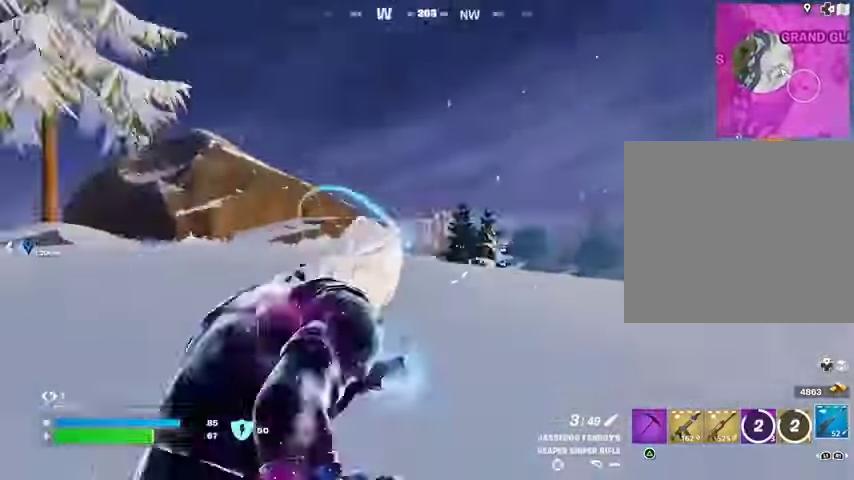
{"buttons": [], "left_stick": "up-right", "right_stick": "center", "events": [[33, "right_stick", "center"], [133, "CROSS", "down"], [200, "CROSS", "up"], [200, "right_stick", "left"], [333, "right_stick", "down-left"], [433, "right_stick", "center"]]}